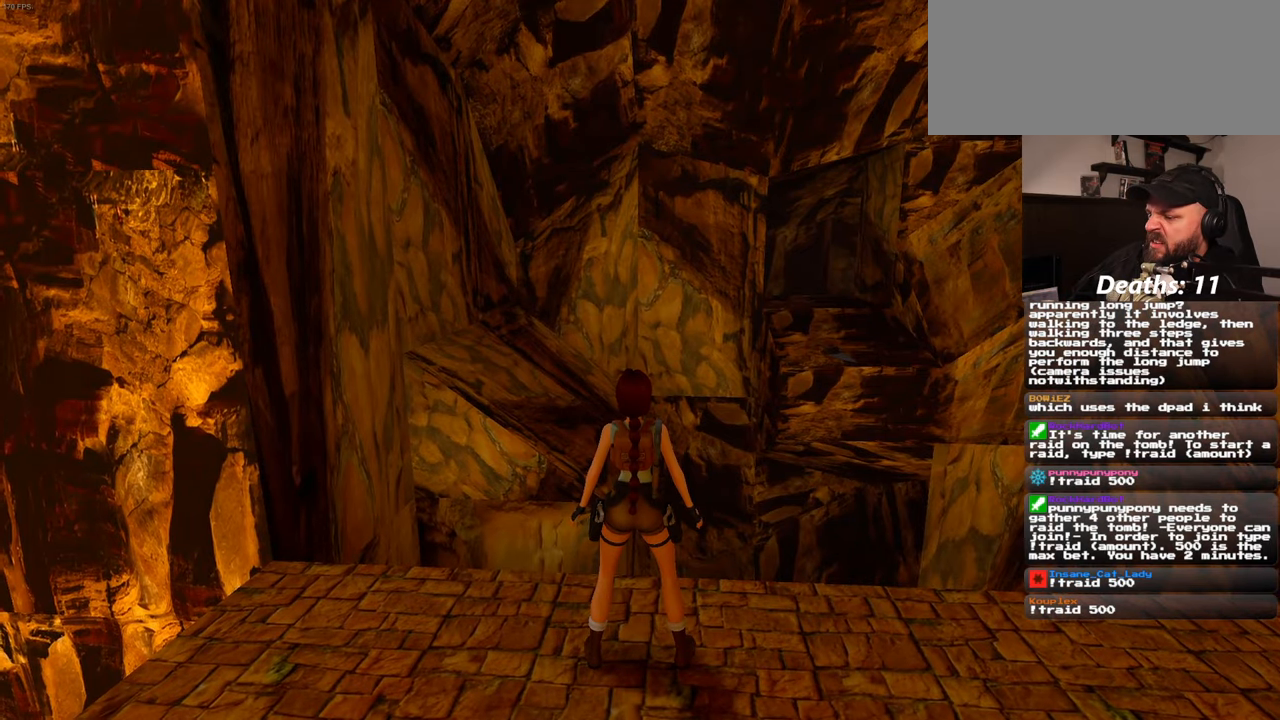
Gameplay with a controller (PlayStation layout); each line is a JSON object with the inputs held at the frame after it. "events" lists button and stick changes between this image and that frame as [ms after this image, input, new state], when the widget could be followed in between. Not read: HOME L2 L3 R2 R3 START.
{"buttons": [], "left_stick": "center", "right_stick": "left", "events": [[16, "right_stick", "left"]]}
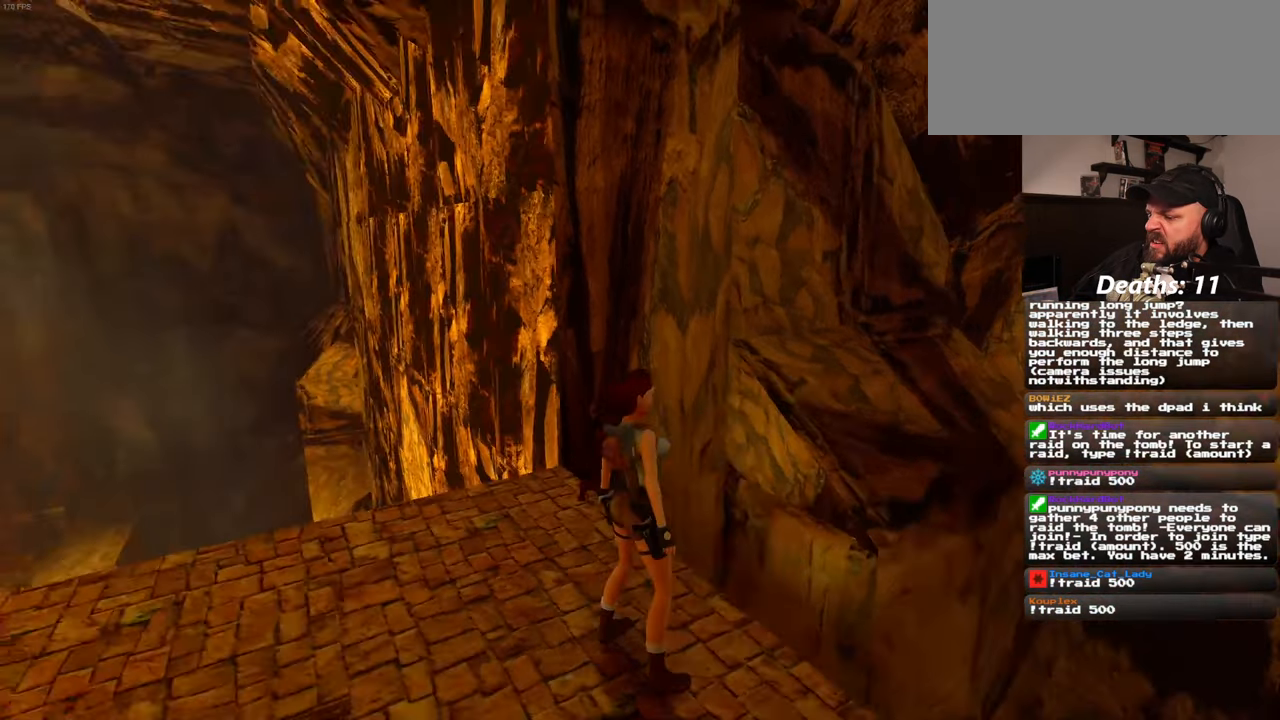
{"buttons": [], "left_stick": "center", "right_stick": "center", "events": [[400, "right_stick", "center"]]}
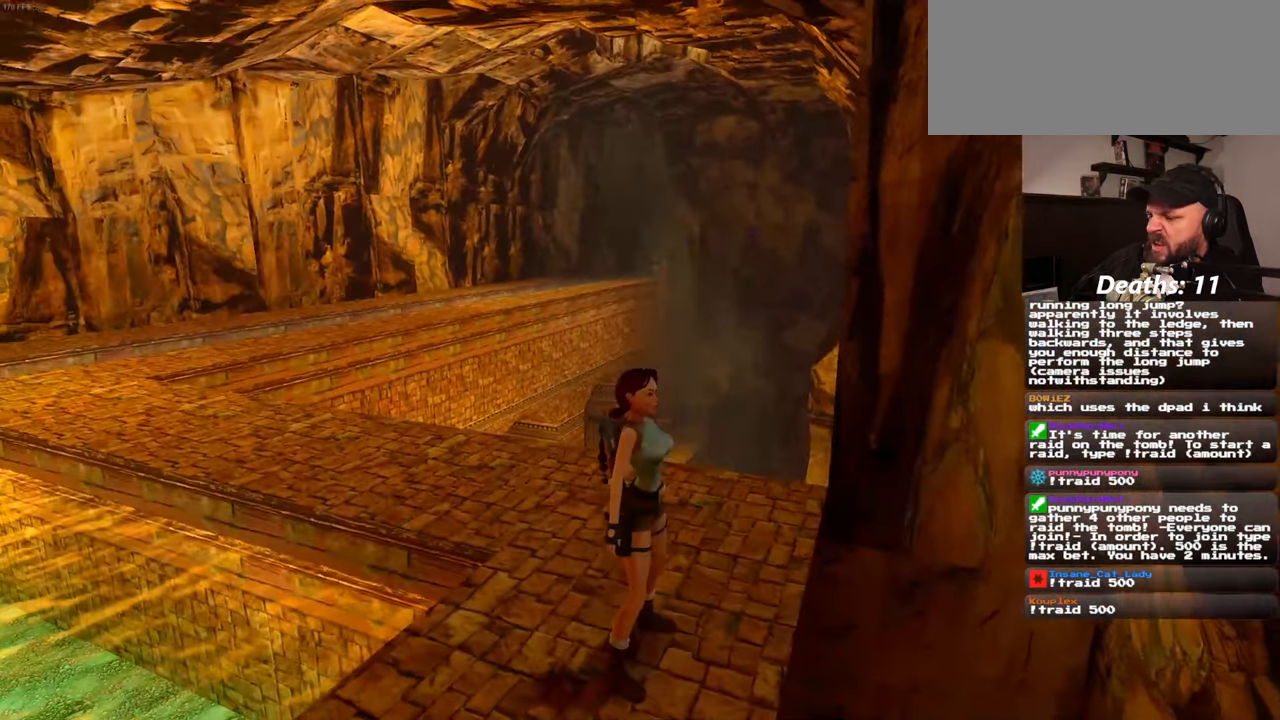
{"buttons": [], "left_stick": "center", "right_stick": "center", "events": [[33, "left_stick", "up-left"], [216, "left_stick", "up"], [383, "left_stick", "up-right"], [500, "left_stick", "center"]]}
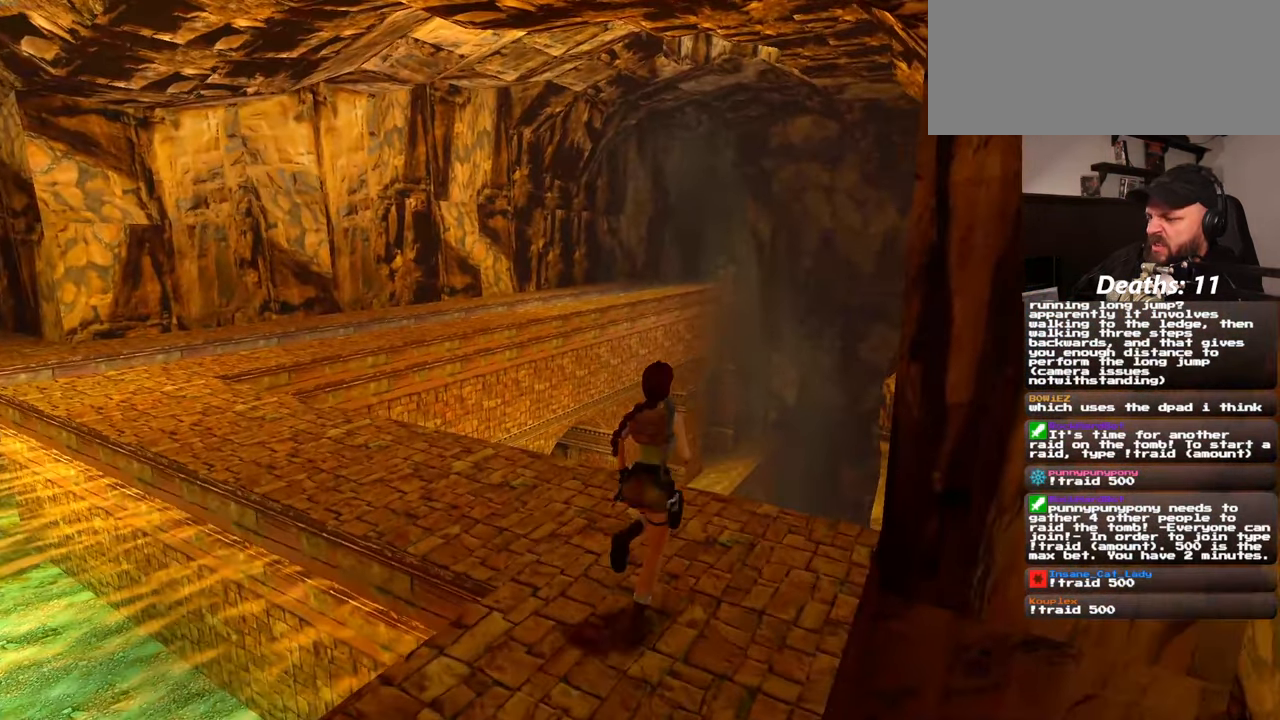
{"buttons": [], "left_stick": "left", "right_stick": "left", "events": [[50, "right_stick", "left"], [366, "left_stick", "left"]]}
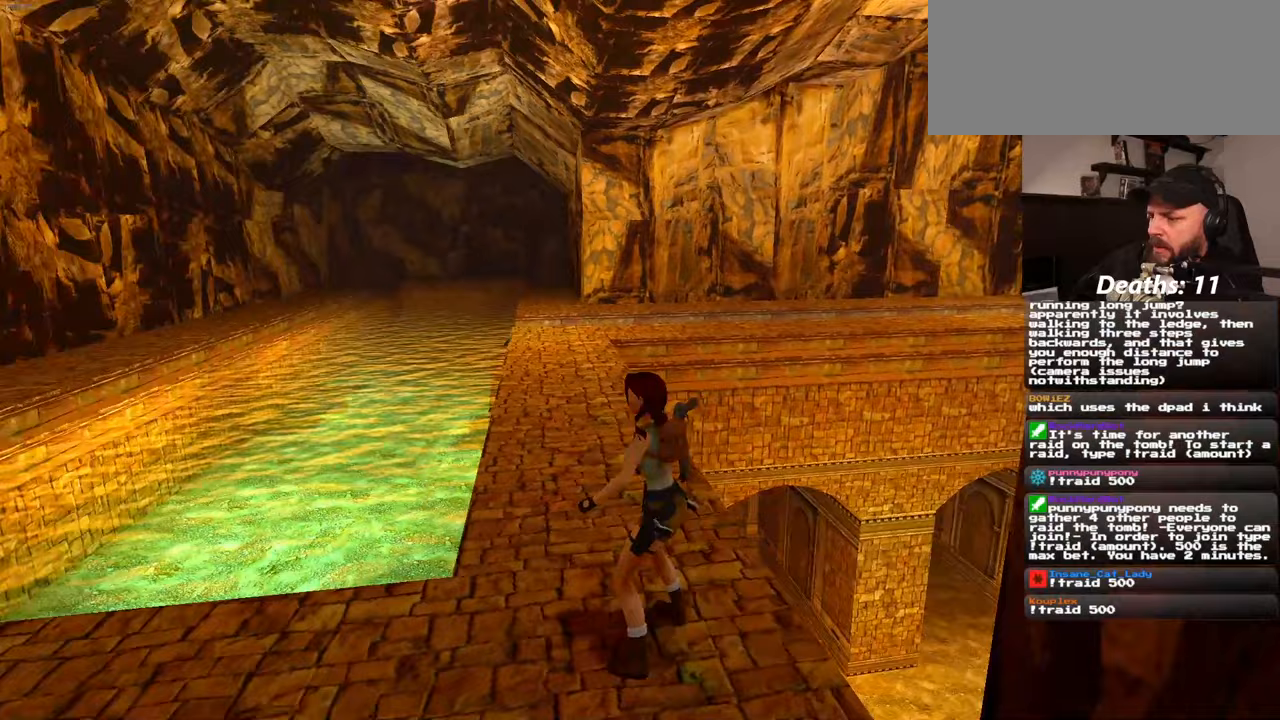
{"buttons": [], "left_stick": "left", "right_stick": "center", "events": [[50, "right_stick", "center"]]}
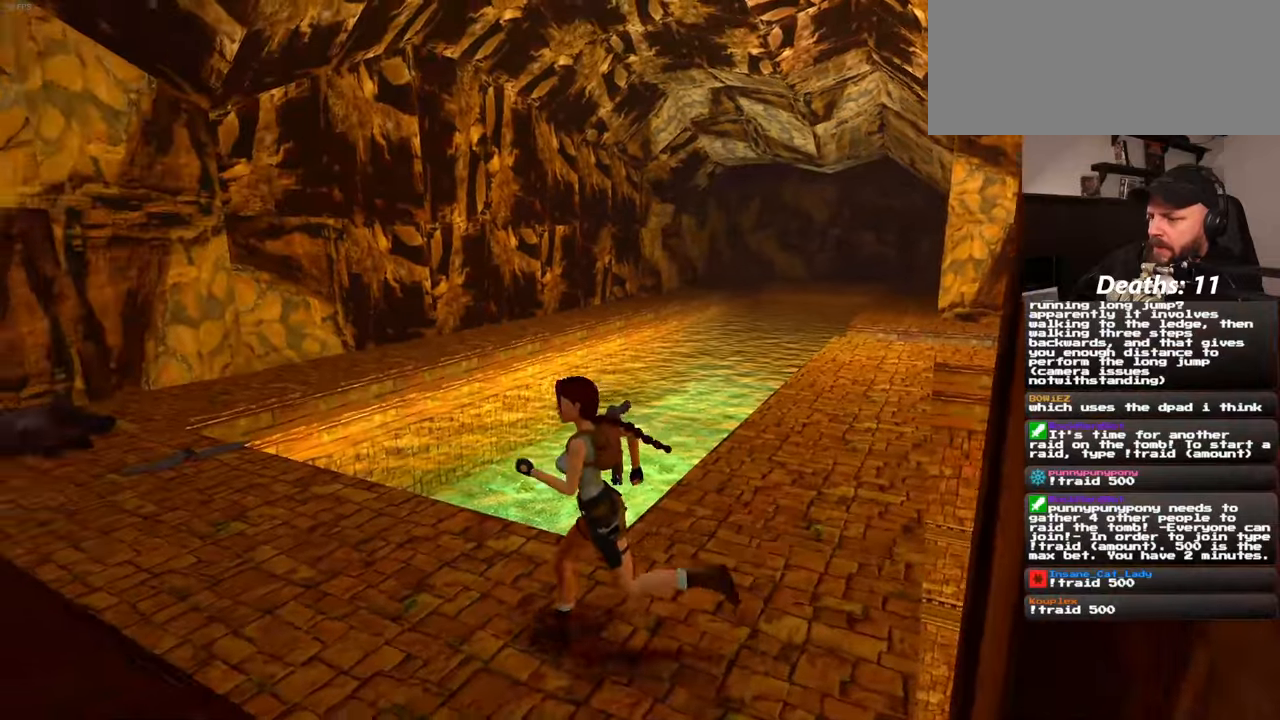
{"buttons": [], "left_stick": "up-right", "right_stick": "center", "events": [[133, "right_stick", "down-right"], [217, "left_stick", "up-left"], [217, "right_stick", "center"], [400, "left_stick", "up-right"]]}
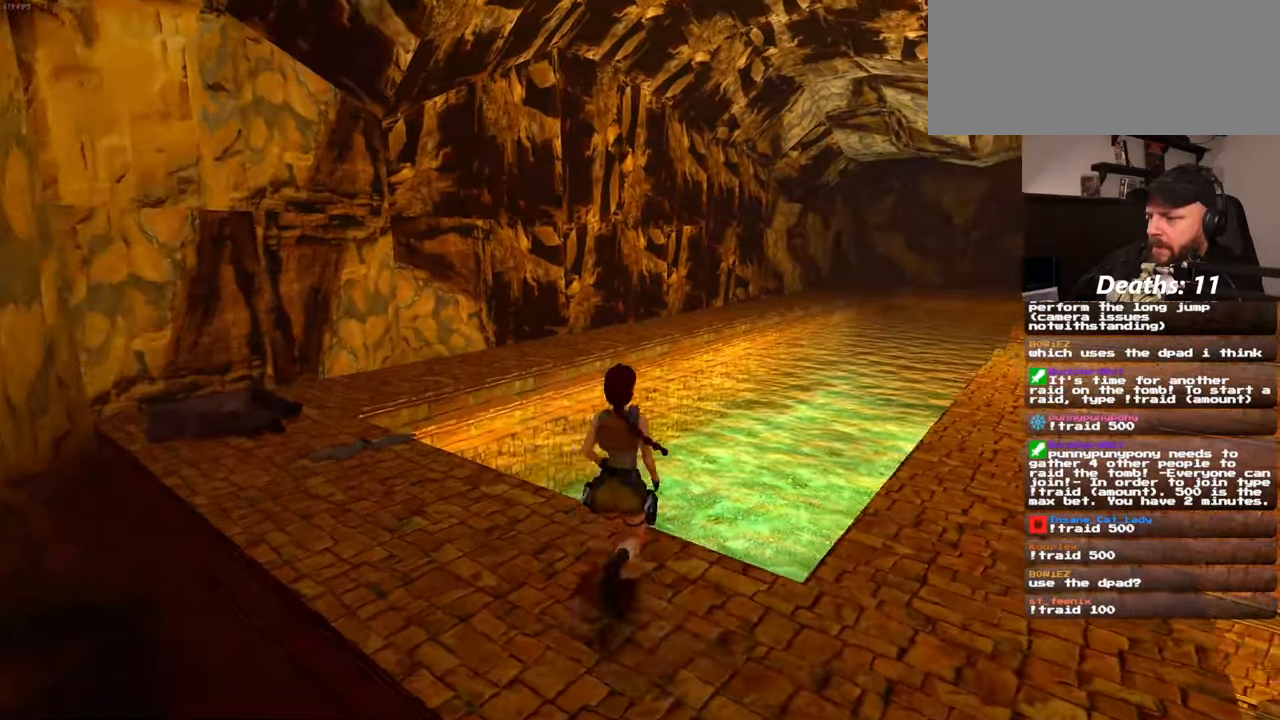
{"buttons": [], "left_stick": "center", "right_stick": "center", "events": [[167, "left_stick", "center"], [400, "L1", "down"], [483, "L1", "up"]]}
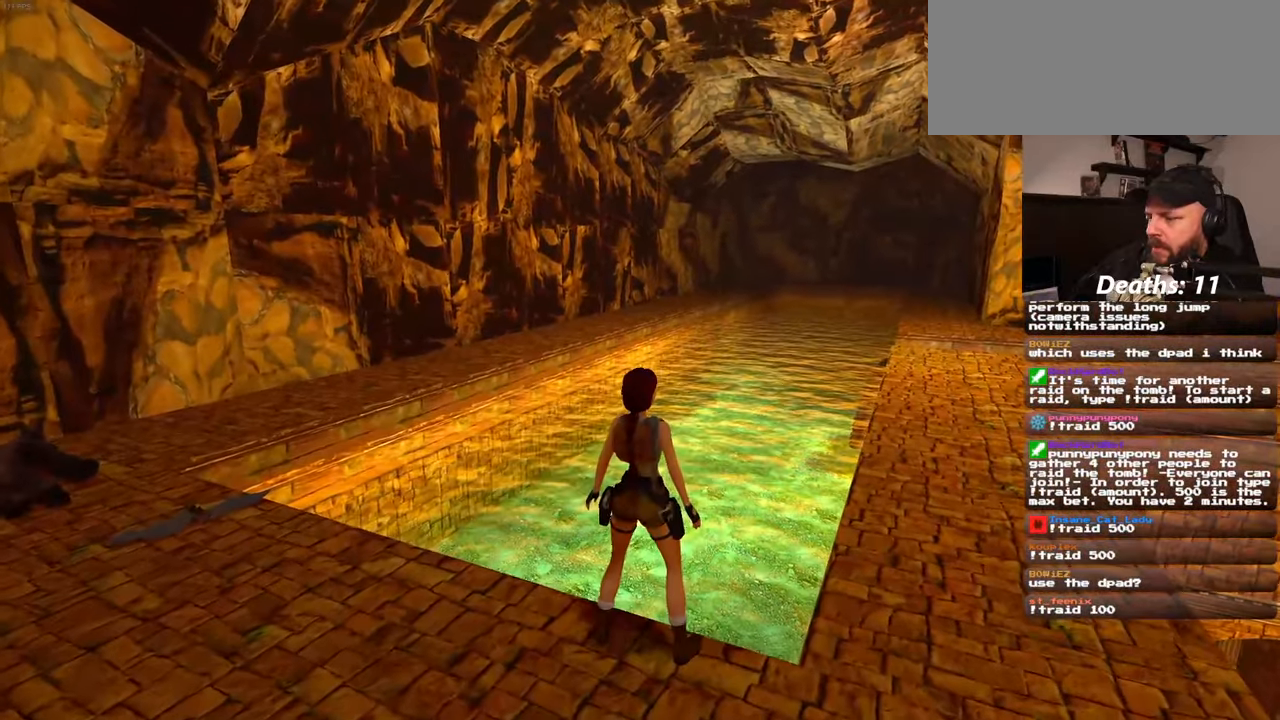
{"buttons": ["R1"], "left_stick": "down", "right_stick": "center", "events": [[250, "R1", "down"], [317, "left_stick", "down"]]}
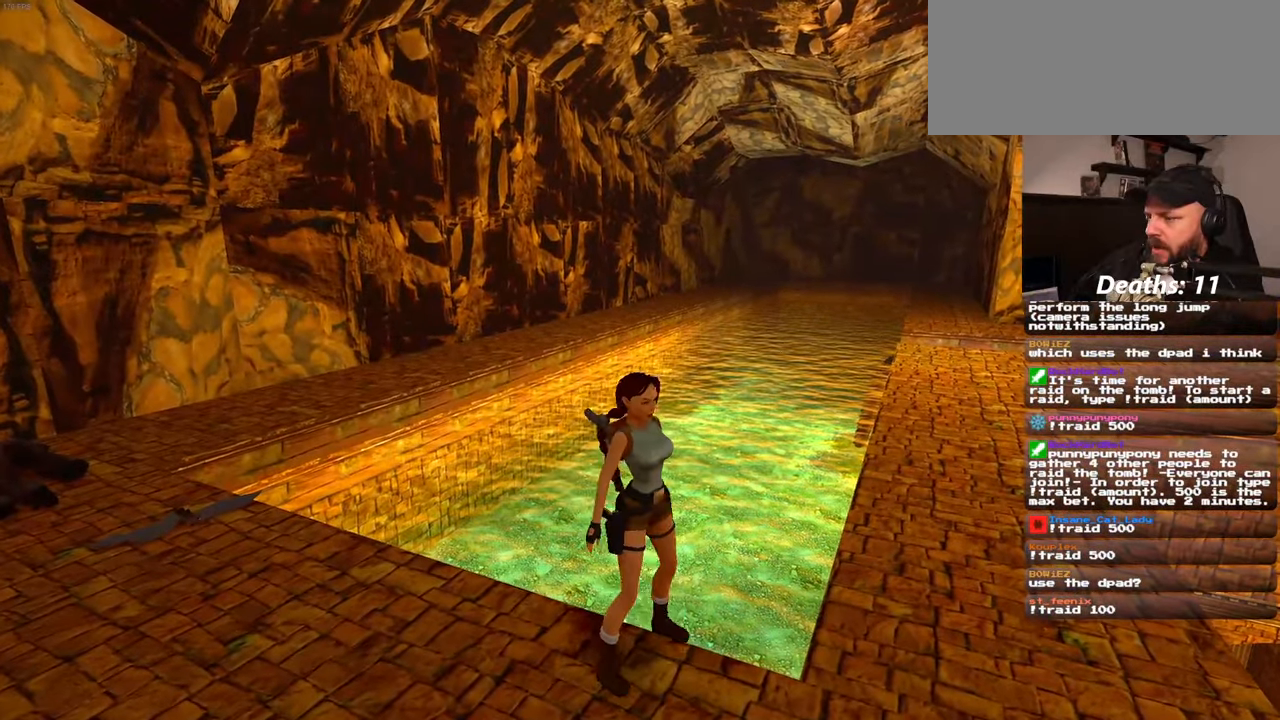
{"buttons": [], "left_stick": "down", "right_stick": "center", "events": [[433, "R1", "up"]]}
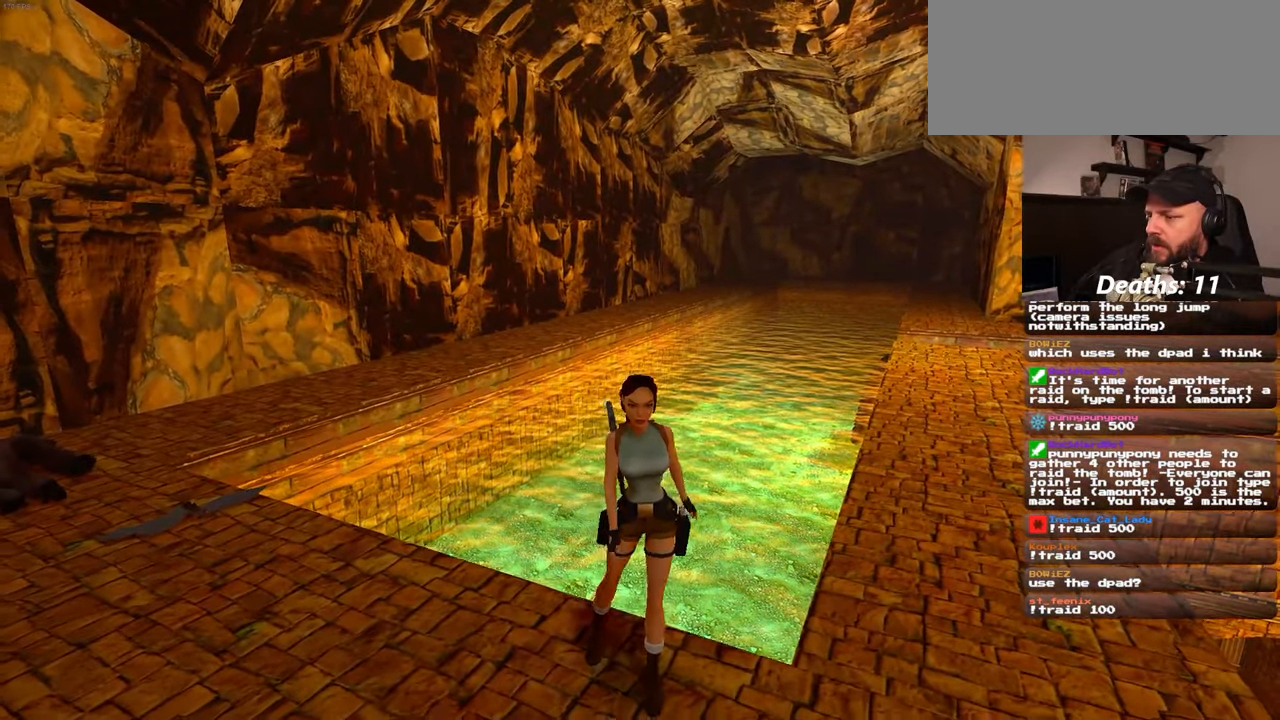
{"buttons": [], "left_stick": "center", "right_stick": "center"}
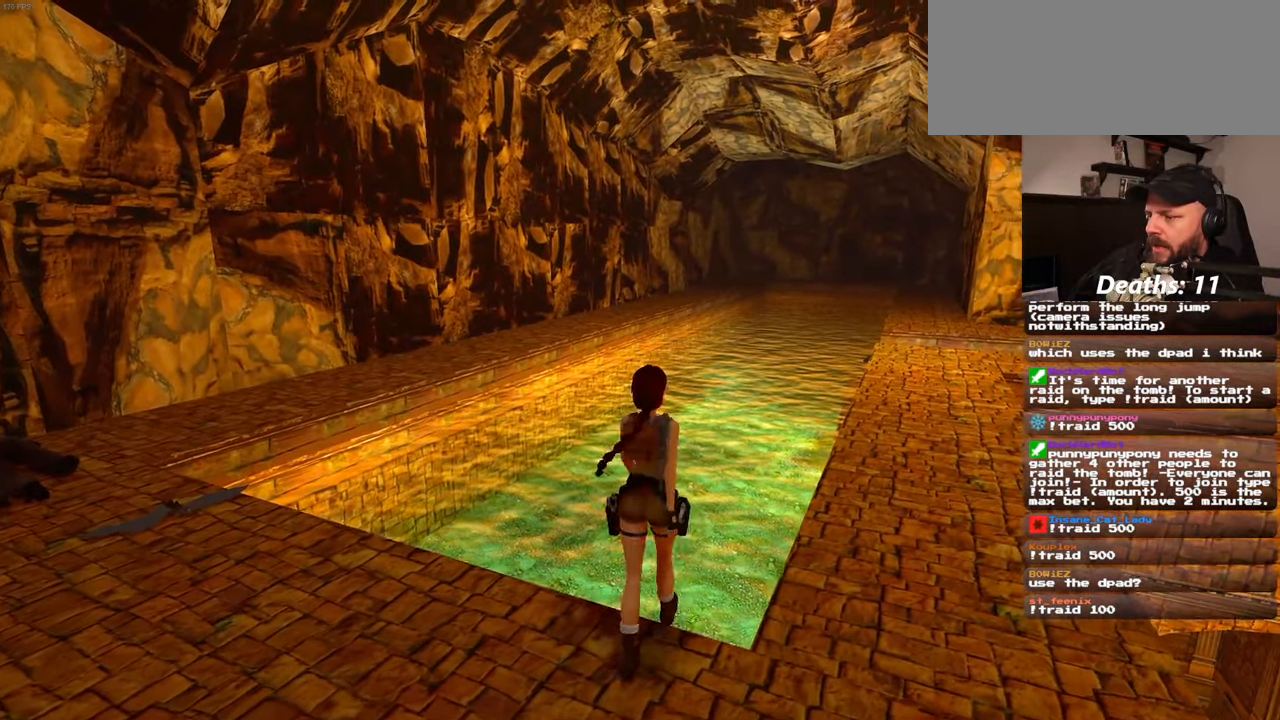
{"buttons": [], "left_stick": "down", "right_stick": "center"}
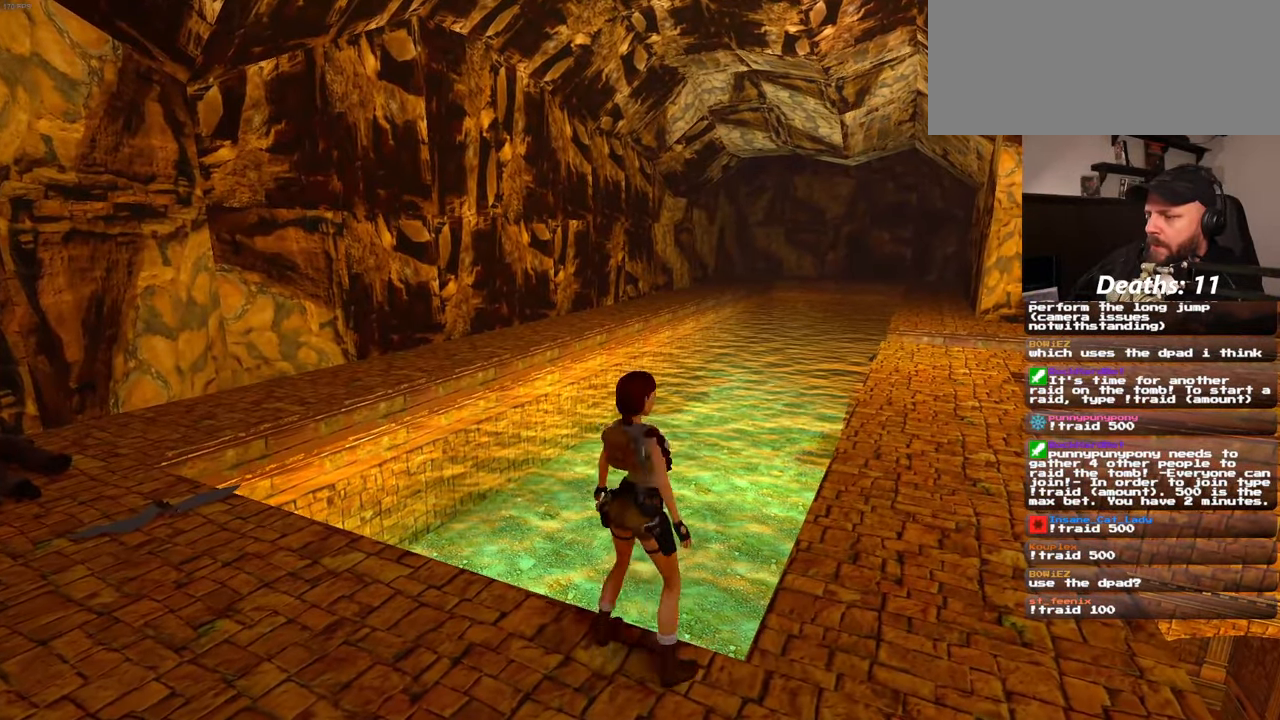
{"buttons": [], "left_stick": "down", "right_stick": "center"}
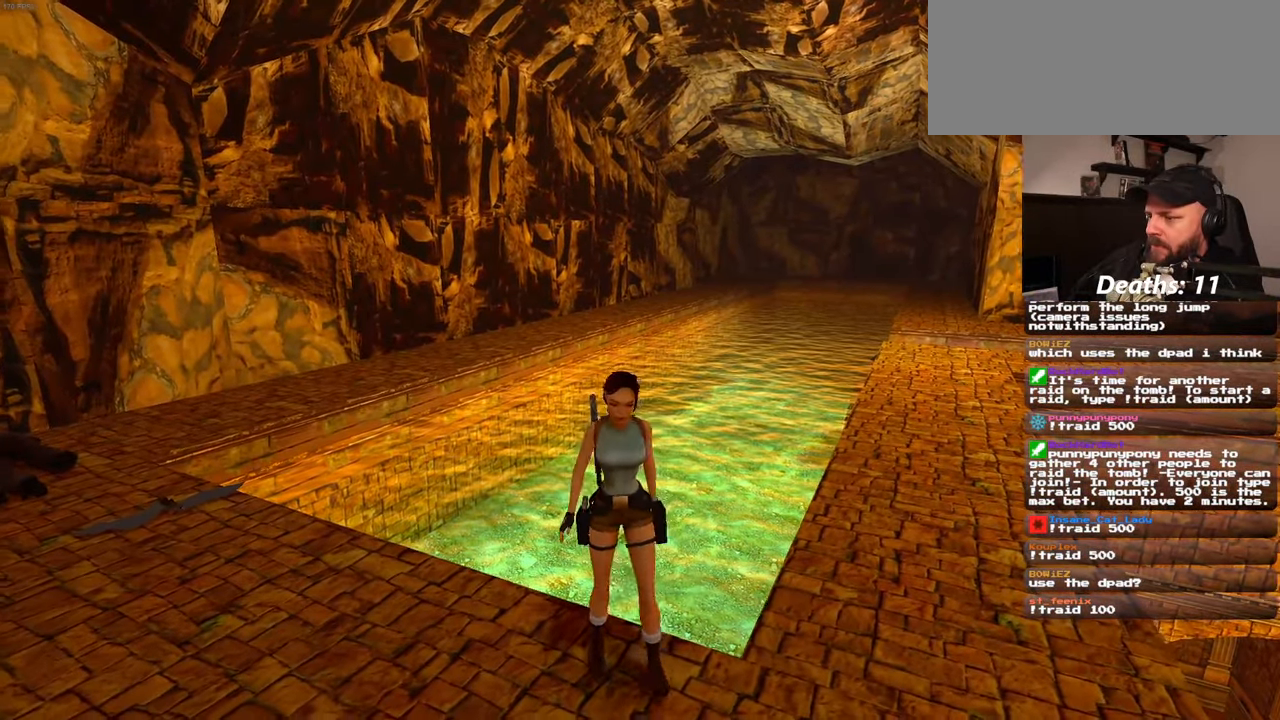
{"buttons": [], "left_stick": "up-right", "right_stick": "center", "events": [[33, "R1", "down"], [50, "left_stick", "left"], [117, "R1", "up"], [250, "left_stick", "up"], [333, "left_stick", "up-right"]]}
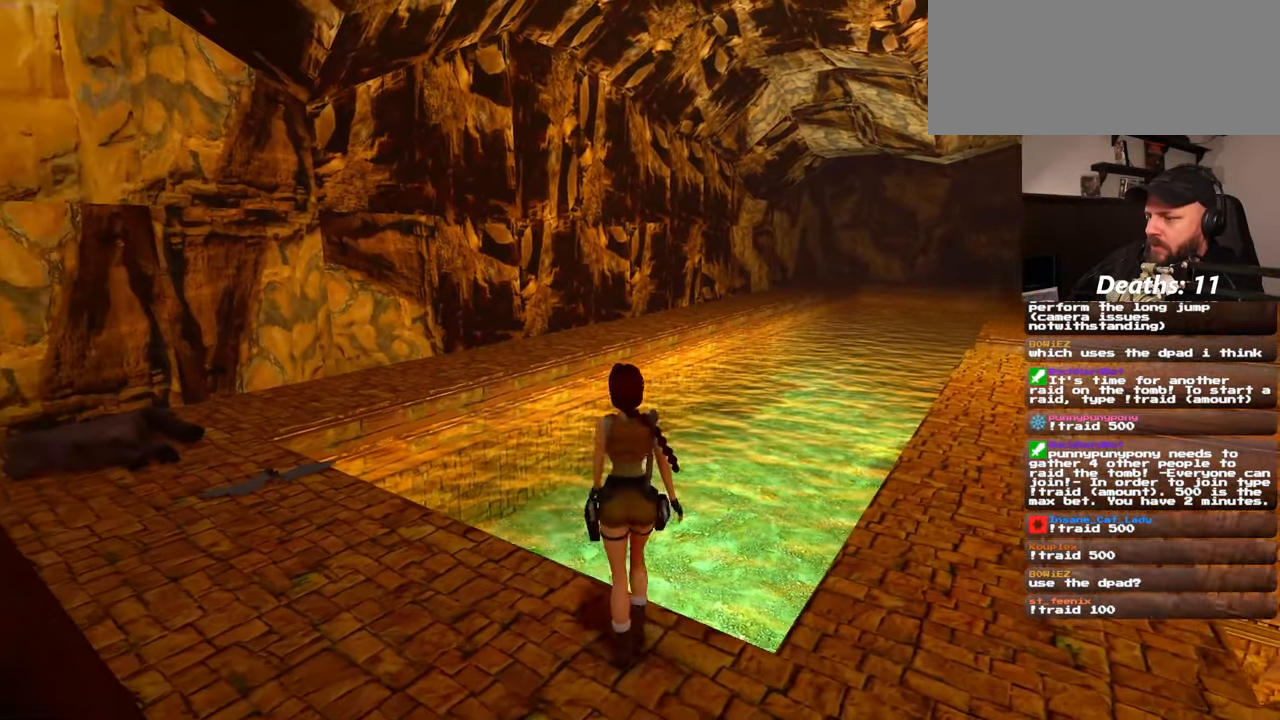
{"buttons": ["L1"], "left_stick": "center", "right_stick": "center", "events": [[67, "left_stick", "center"], [483, "L1", "down"]]}
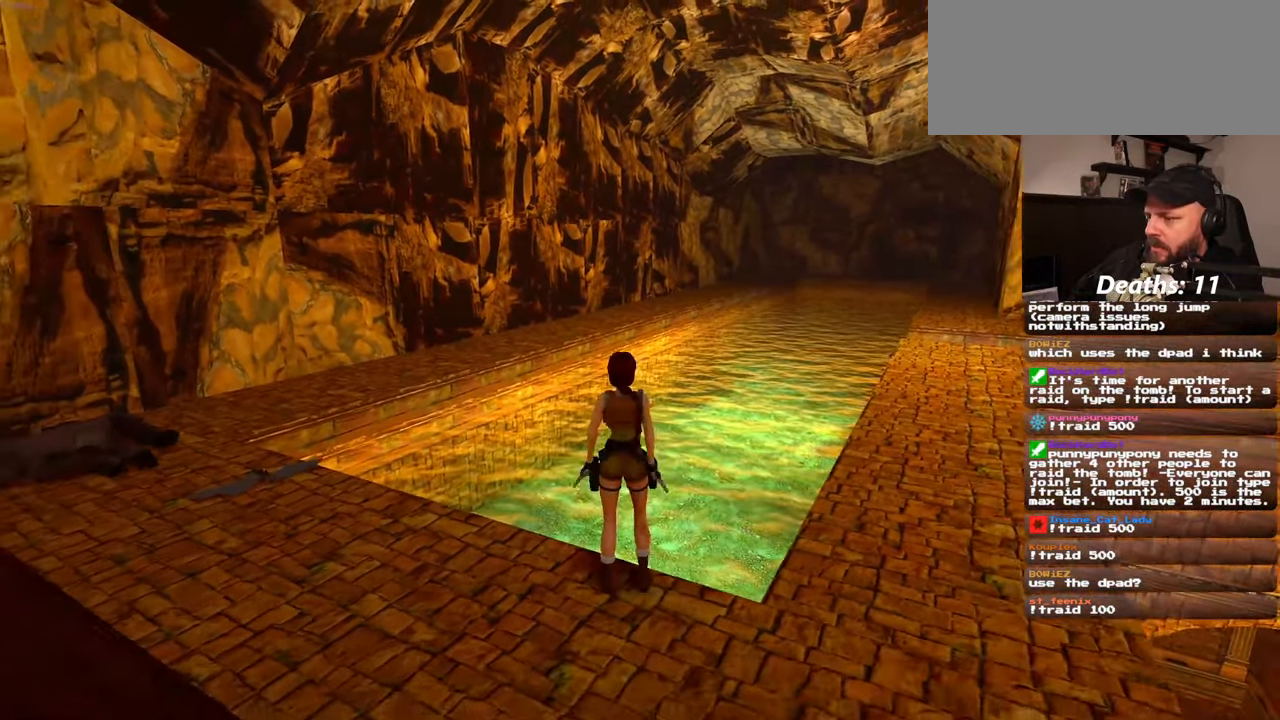
{"buttons": ["CROSS", "DPAD_LEFT"], "left_stick": "center", "right_stick": "center", "events": [[33, "L1", "up"], [167, "CROSS", "down"], [217, "DPAD_LEFT", "down"], [334, "CROSS", "up"], [500, "CROSS", "down"]]}